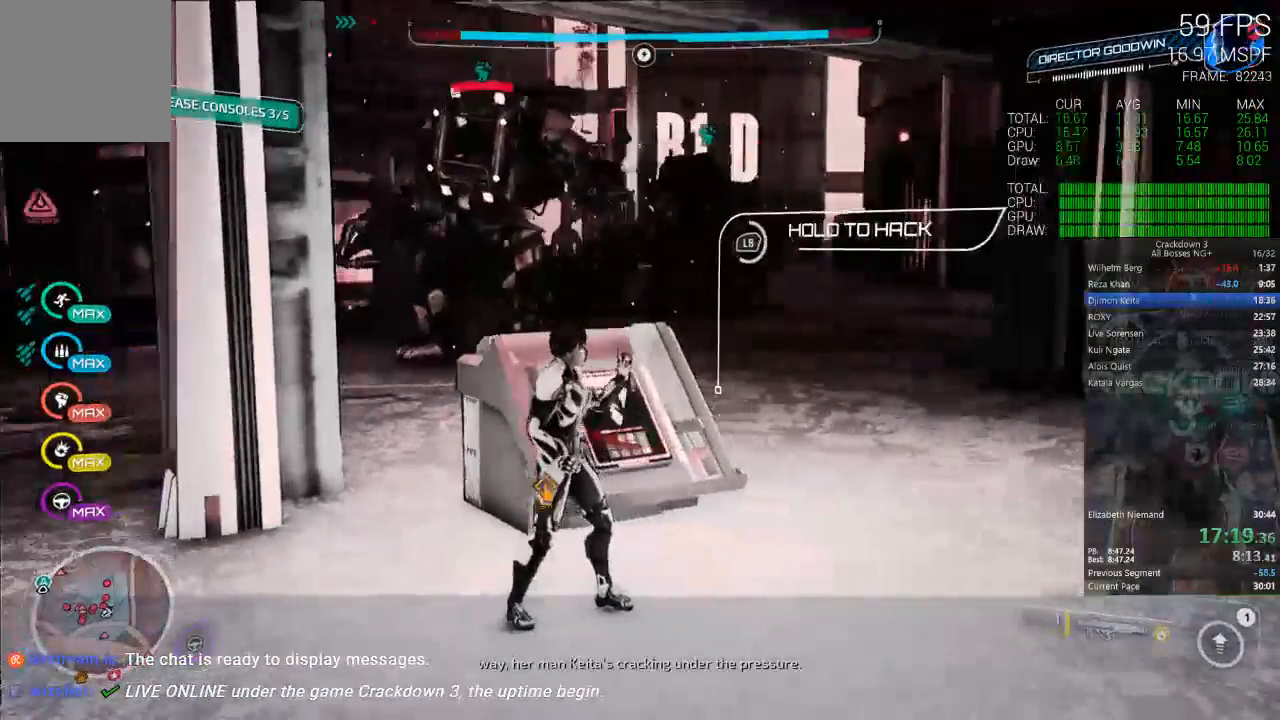
Gameplay with a controller (Xbox layout); each line is a JSON object with the inputs held at the frame after it (dt_ms = milliseconds from this image to that frame). "events" lists button and stick changes between this image and that frame as [ms after this image, input, new state], when the widget could be followed in between. Not read: R3.
{"dt_ms": 500, "buttons": ["L1"], "left_stick": "center", "right_stick": "center", "events": [[50, "right_stick", "center"]]}
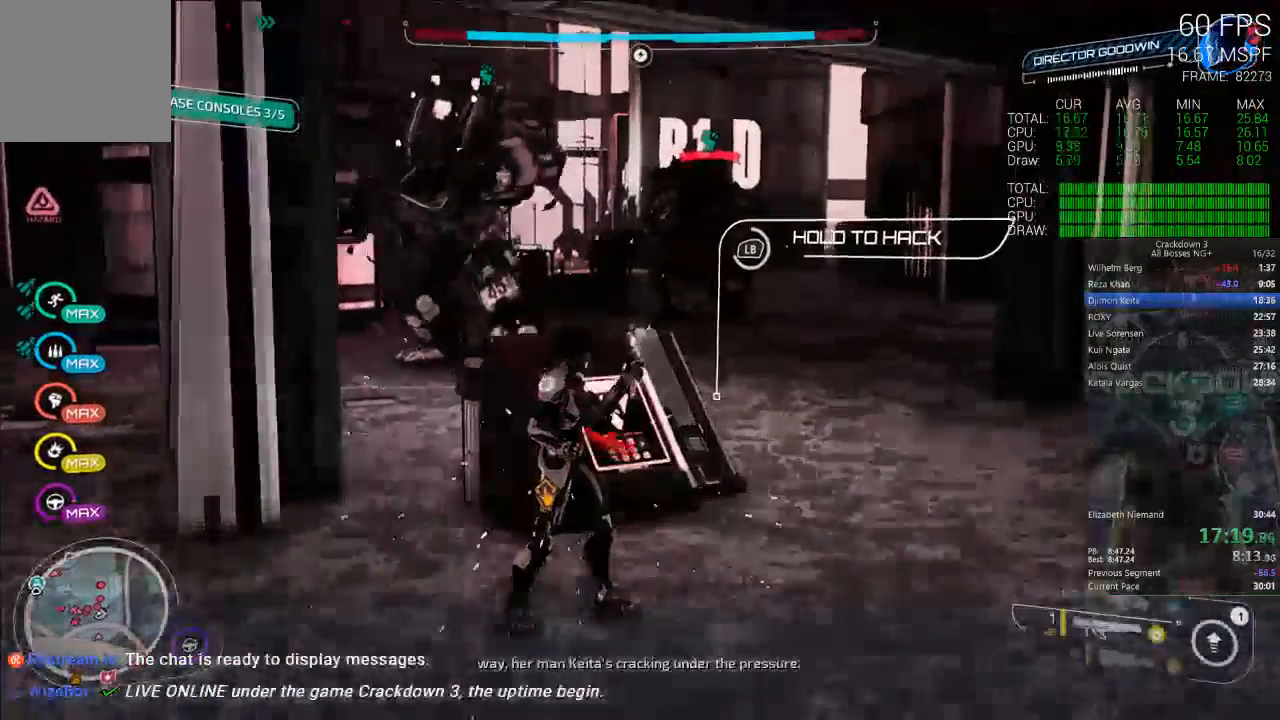
{"dt_ms": 500, "buttons": ["L1"], "left_stick": "center", "right_stick": "center", "events": []}
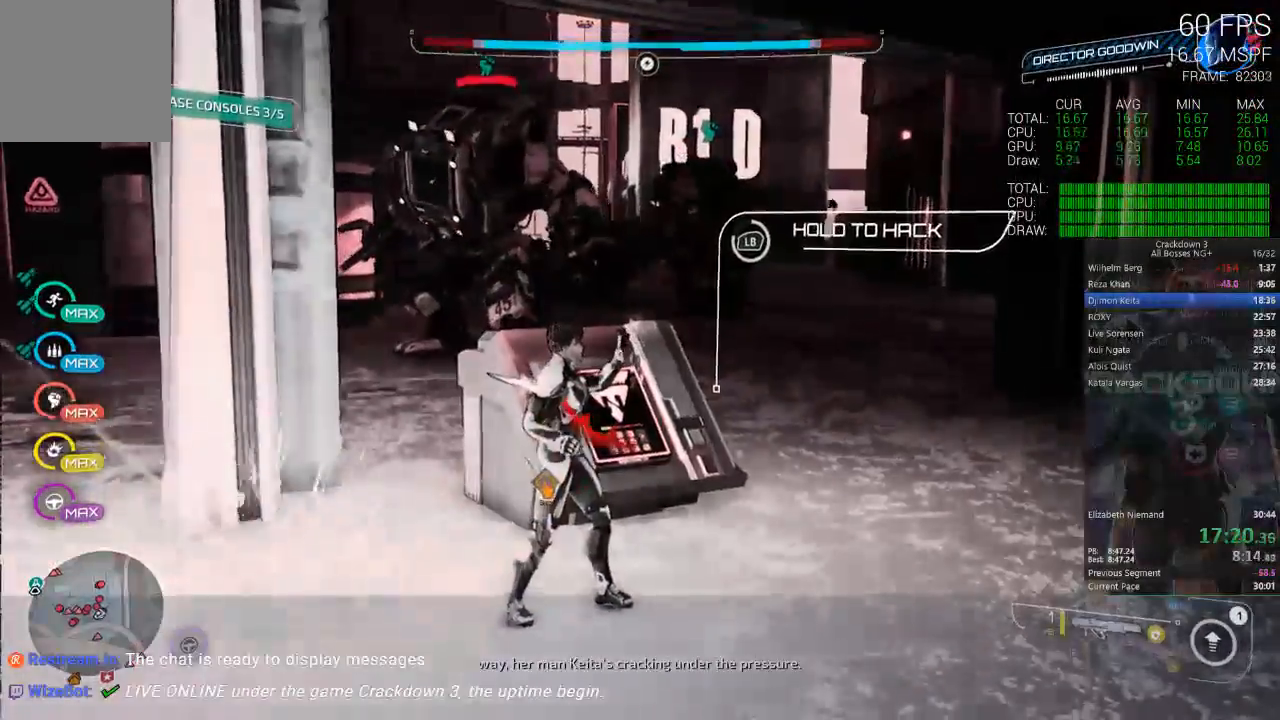
{"dt_ms": 500, "buttons": ["L1"], "left_stick": "center", "right_stick": "center", "events": []}
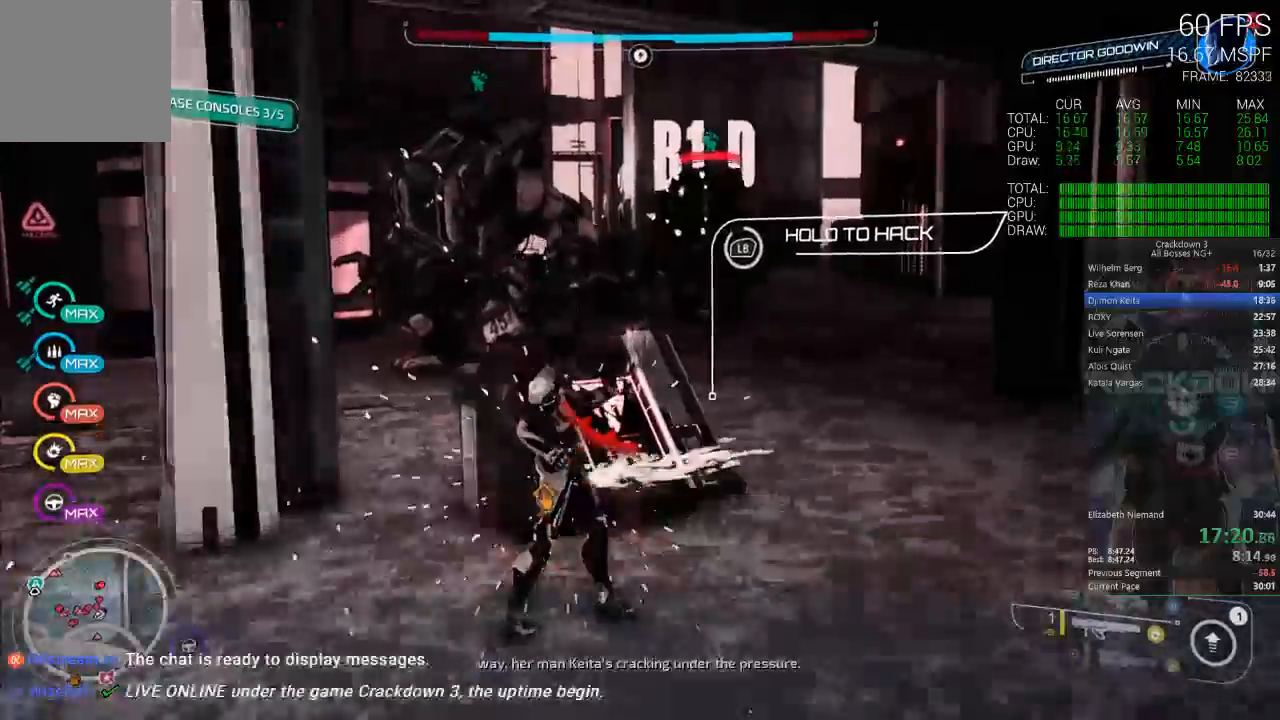
{"dt_ms": 500, "buttons": ["L1"], "left_stick": "center", "right_stick": "center", "events": []}
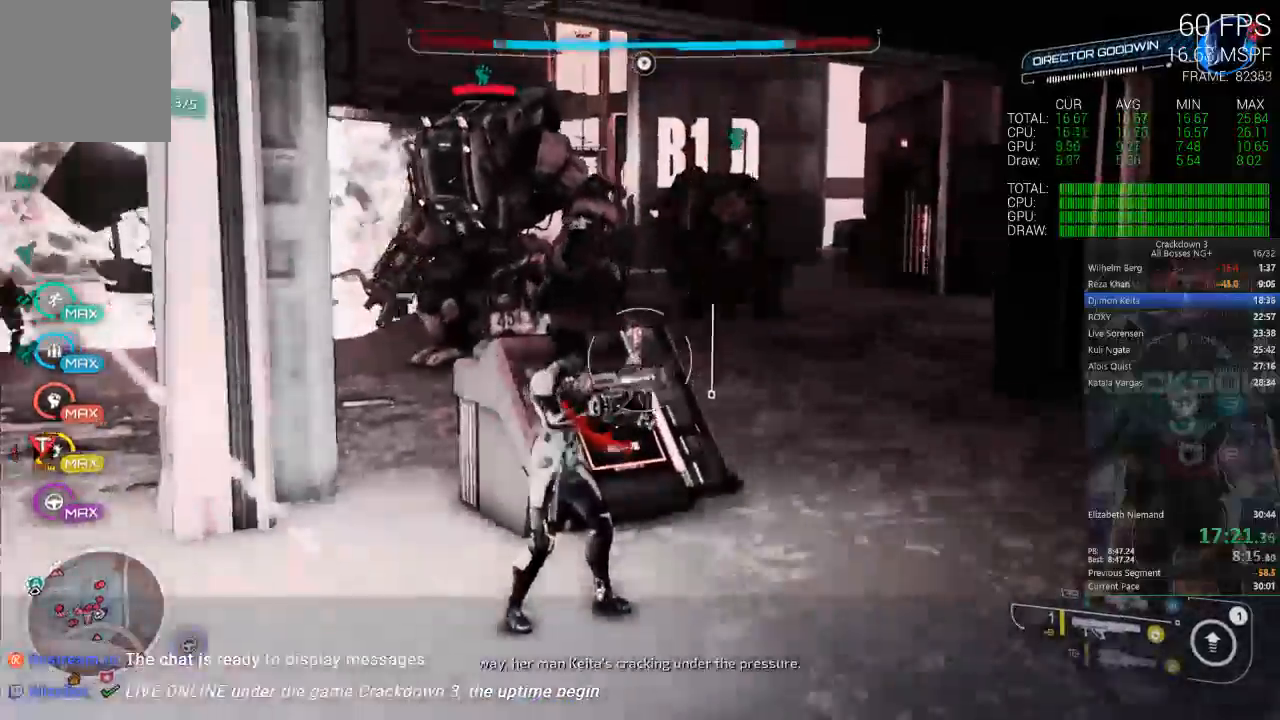
{"dt_ms": 500, "buttons": ["R1"], "left_stick": "up", "right_stick": "left"}
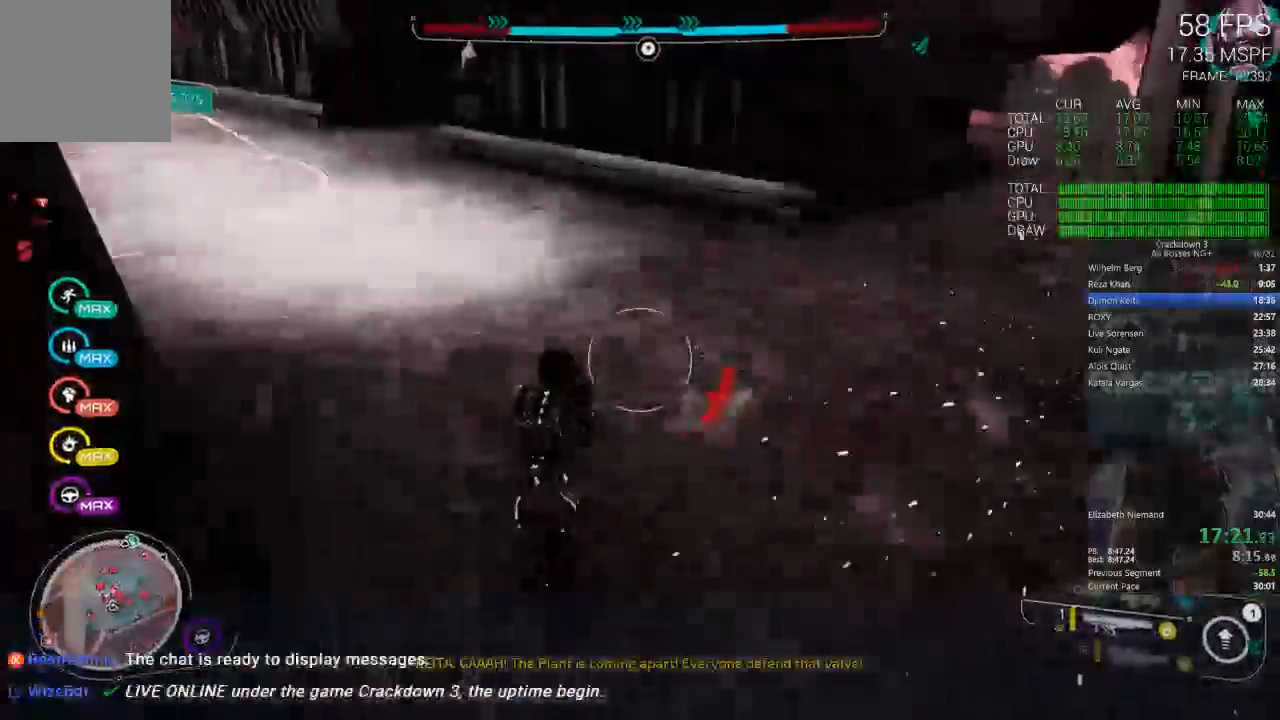
{"dt_ms": 500, "buttons": ["L3"], "left_stick": "up", "right_stick": "center", "events": [[17, "R1", "up"], [17, "right_stick", "center"], [150, "right_stick", "down"], [300, "right_stick", "center"], [450, "L3", "down"]]}
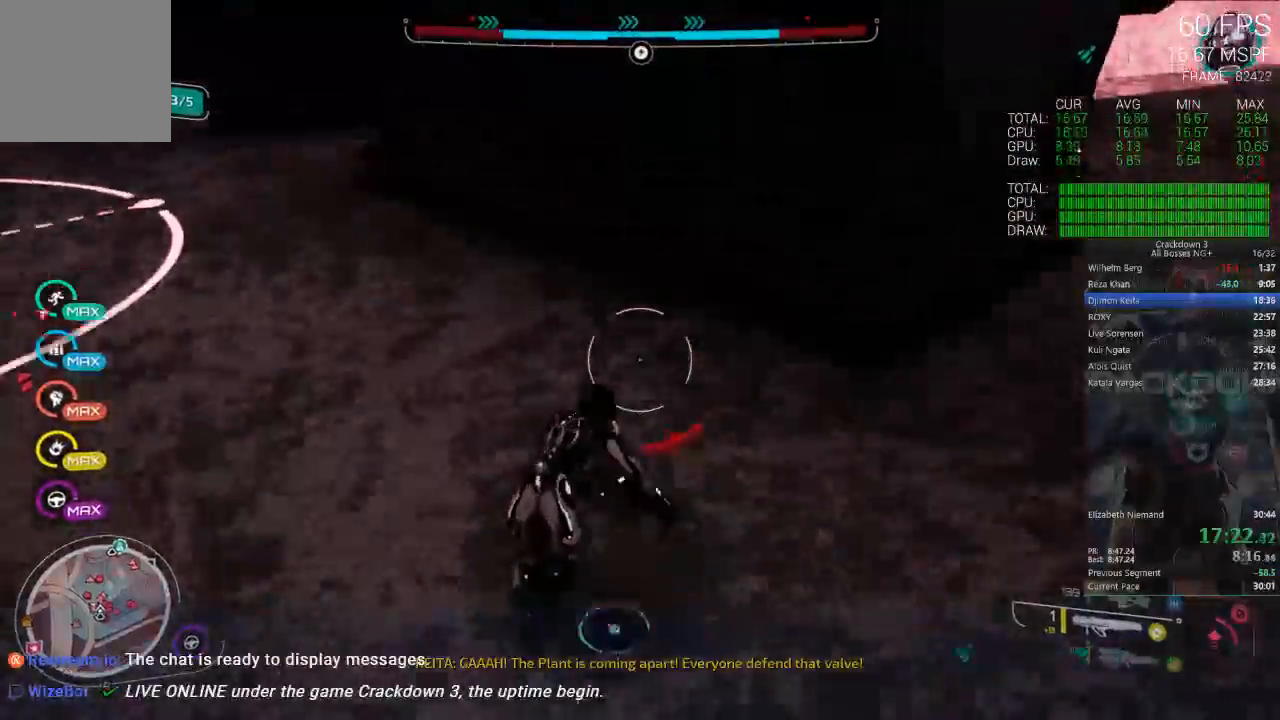
{"dt_ms": 500, "buttons": [], "left_stick": "up-right", "right_stick": "center", "events": [[83, "right_stick", "up-right"], [117, "L3", "up"], [350, "left_stick", "up-right"], [483, "right_stick", "center"]]}
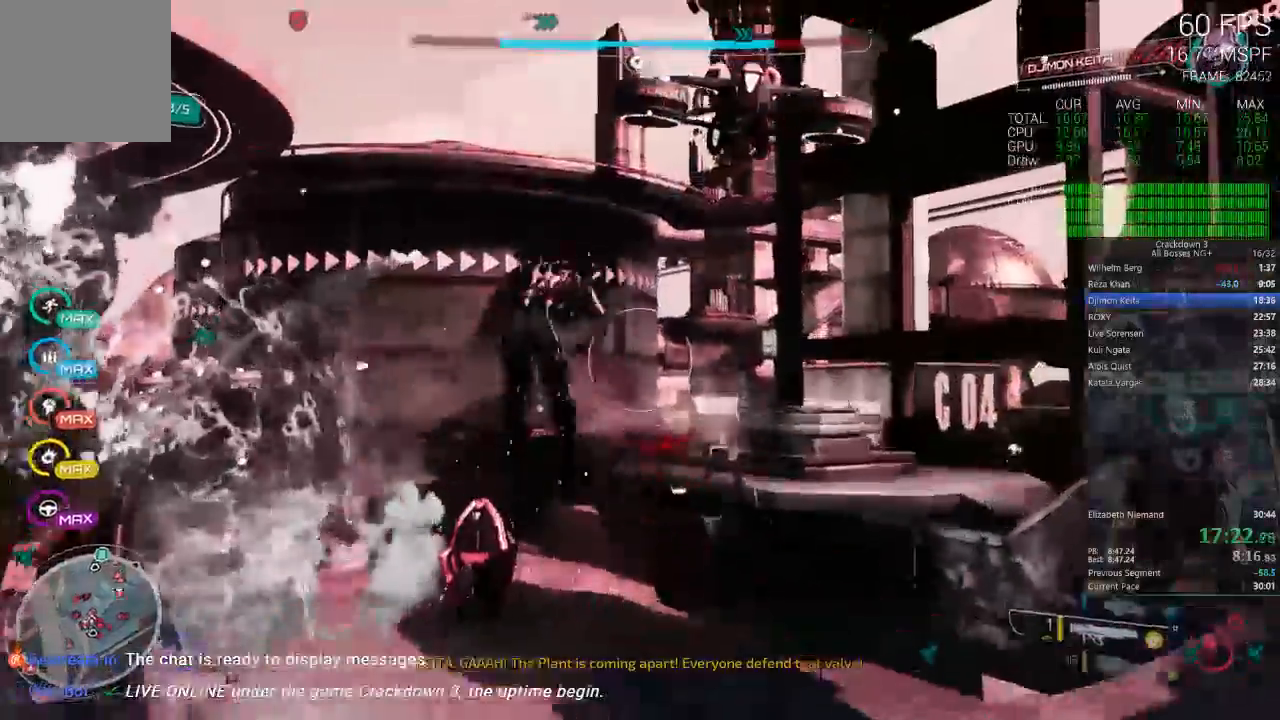
{"dt_ms": 500, "buttons": [], "left_stick": "up-right", "right_stick": "down-right", "events": [[317, "right_stick", "right"], [483, "right_stick", "down-right"]]}
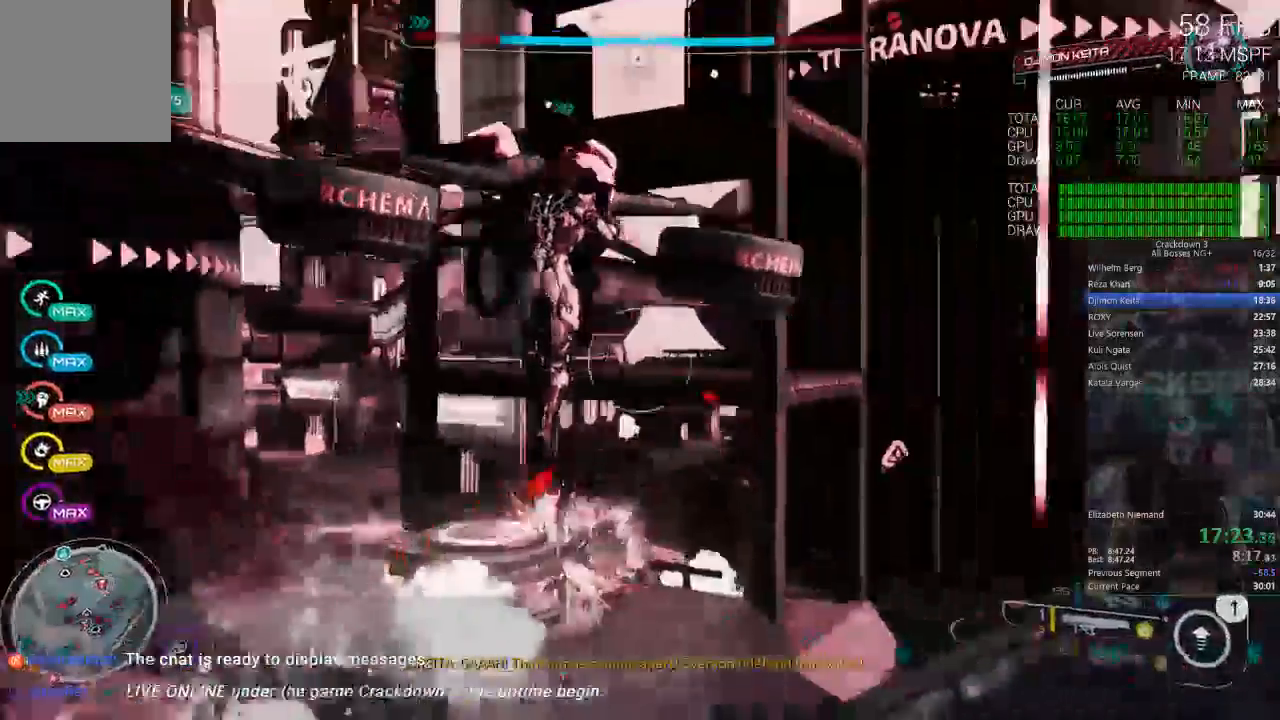
{"dt_ms": 500, "buttons": [], "left_stick": "up", "right_stick": "center", "events": [[100, "right_stick", "center"], [383, "left_stick", "up"]]}
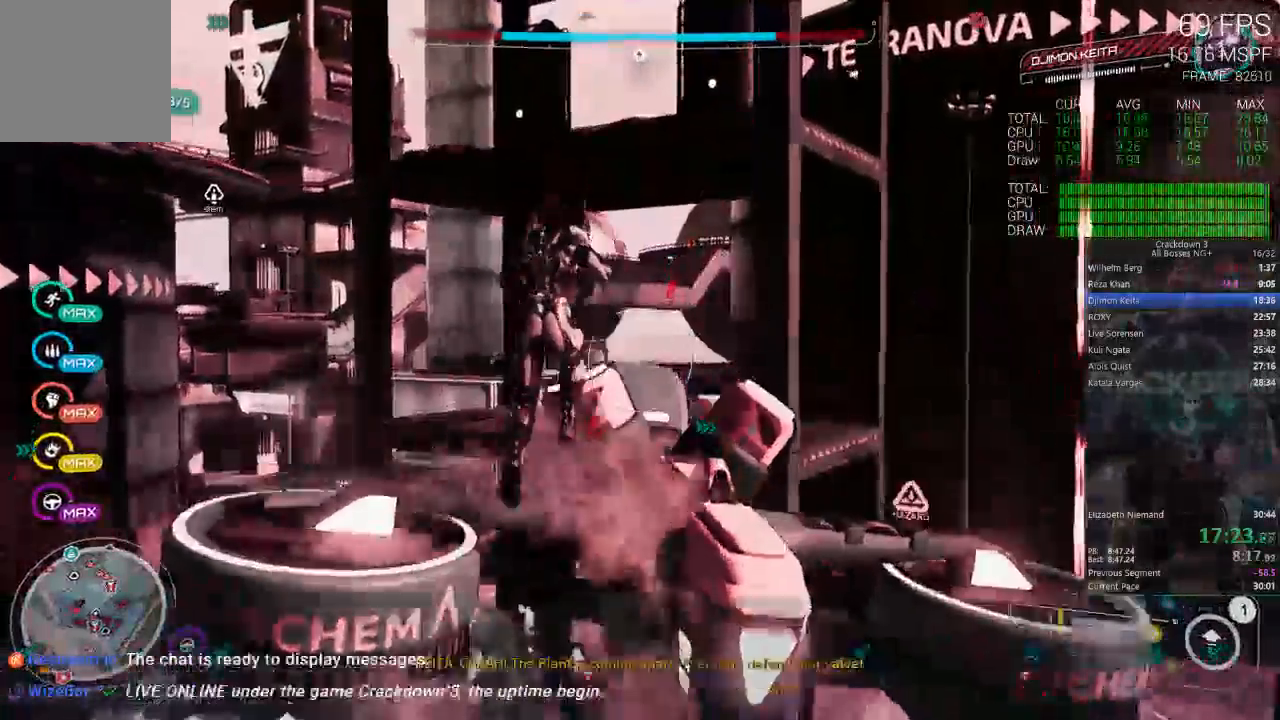
{"dt_ms": 500, "buttons": [], "left_stick": "up", "right_stick": "center", "events": [[67, "R2", "down"], [117, "R2", "up"]]}
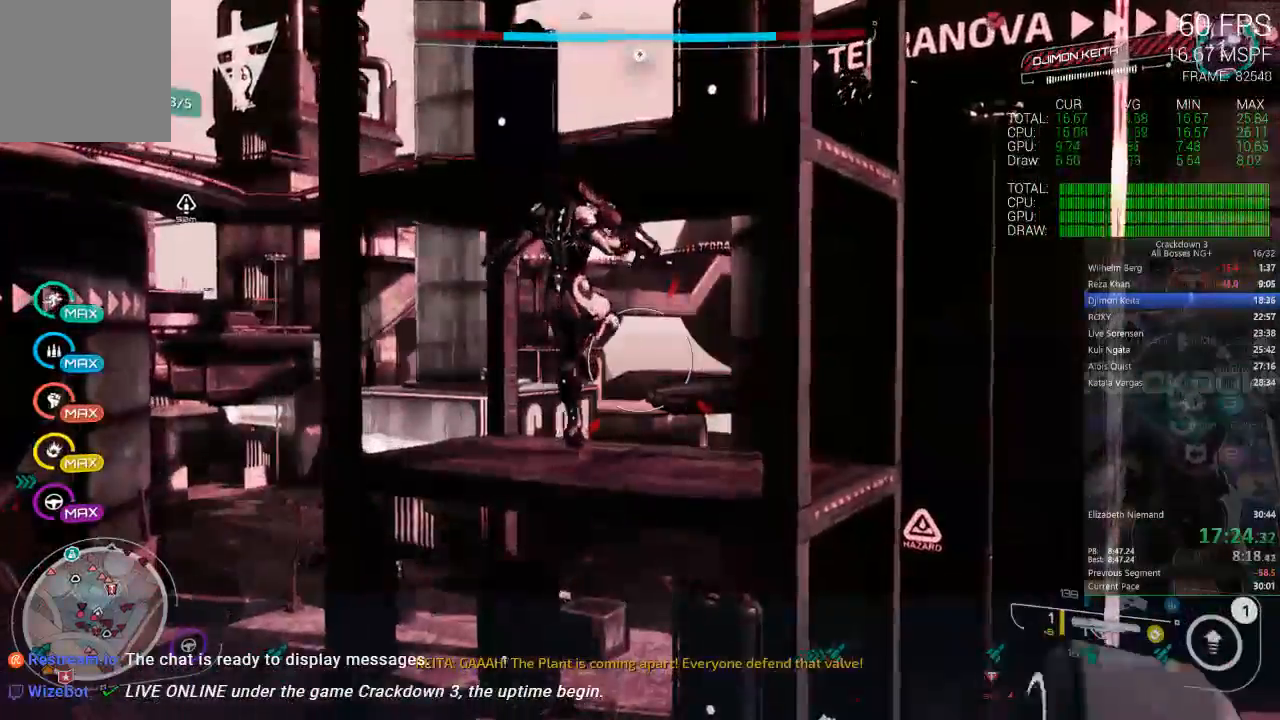
{"dt_ms": 500, "buttons": ["A", "L3"], "left_stick": "up", "right_stick": "center", "events": [[317, "A", "down"], [450, "L3", "down"]]}
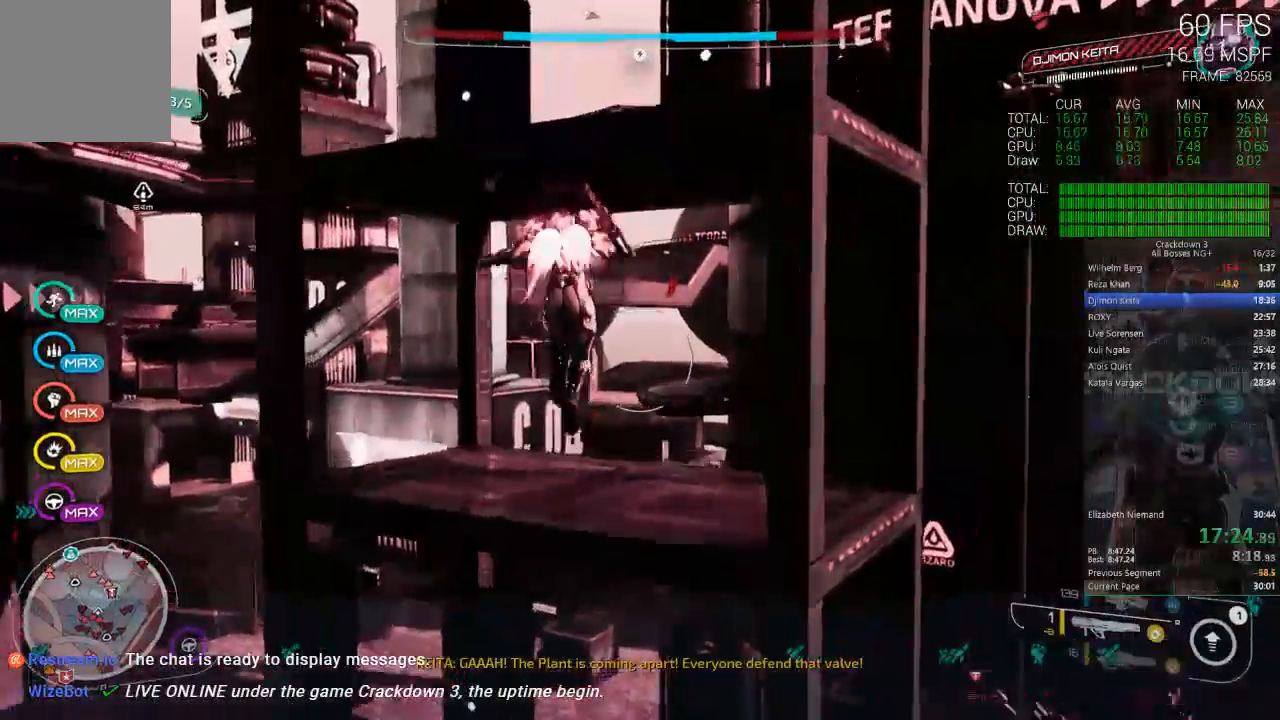
{"dt_ms": 500, "buttons": [], "left_stick": "up-right", "right_stick": "down-left"}
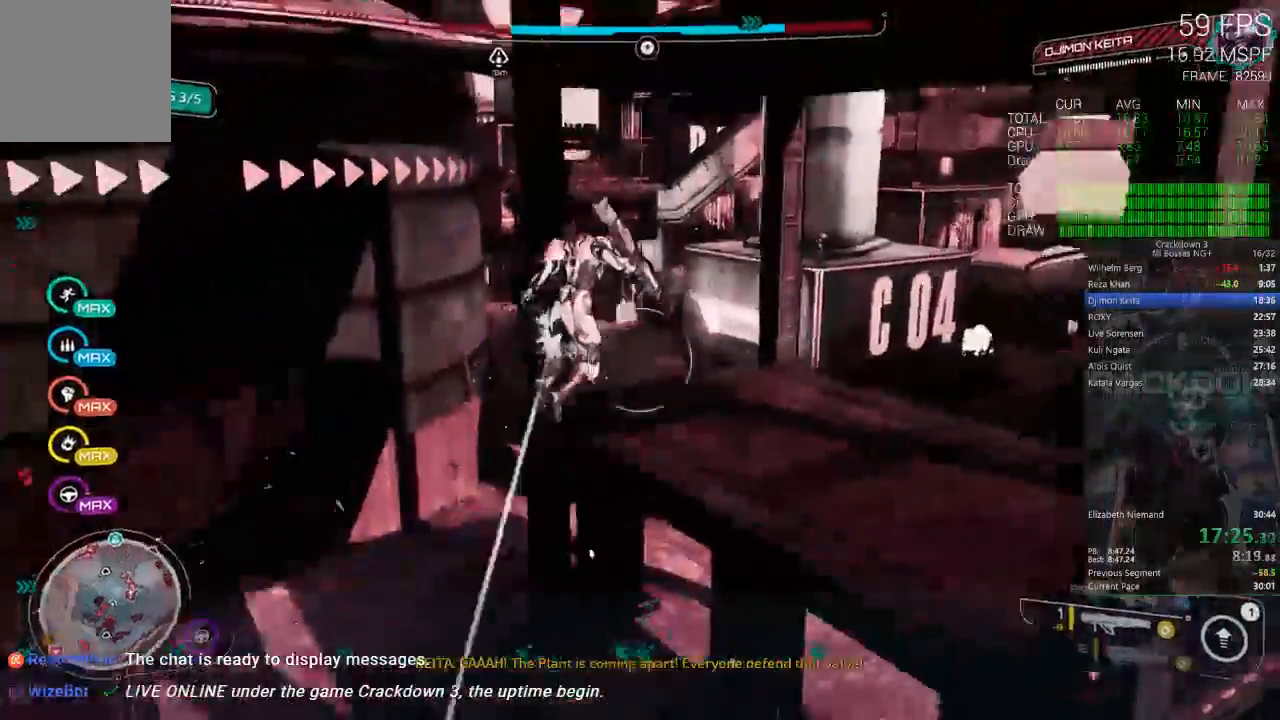
{"dt_ms": 1000, "buttons": ["L2"], "left_stick": "down", "right_stick": "left"}
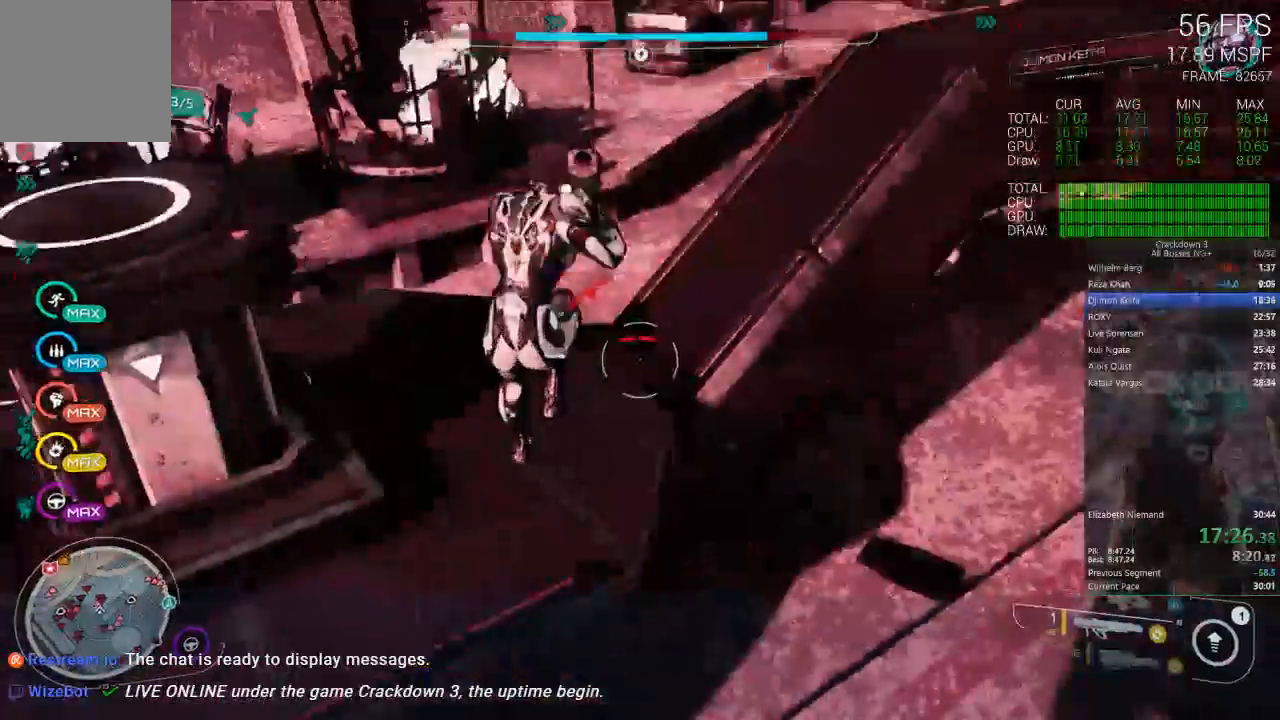
{"dt_ms": 500, "buttons": [], "left_stick": "down-right", "right_stick": "left", "events": [[83, "left_stick", "down-left"], [83, "right_stick", "center"], [150, "A", "down"], [283, "A", "up"], [317, "L2", "up"], [350, "left_stick", "down"], [367, "right_stick", "left"], [483, "left_stick", "down-right"]]}
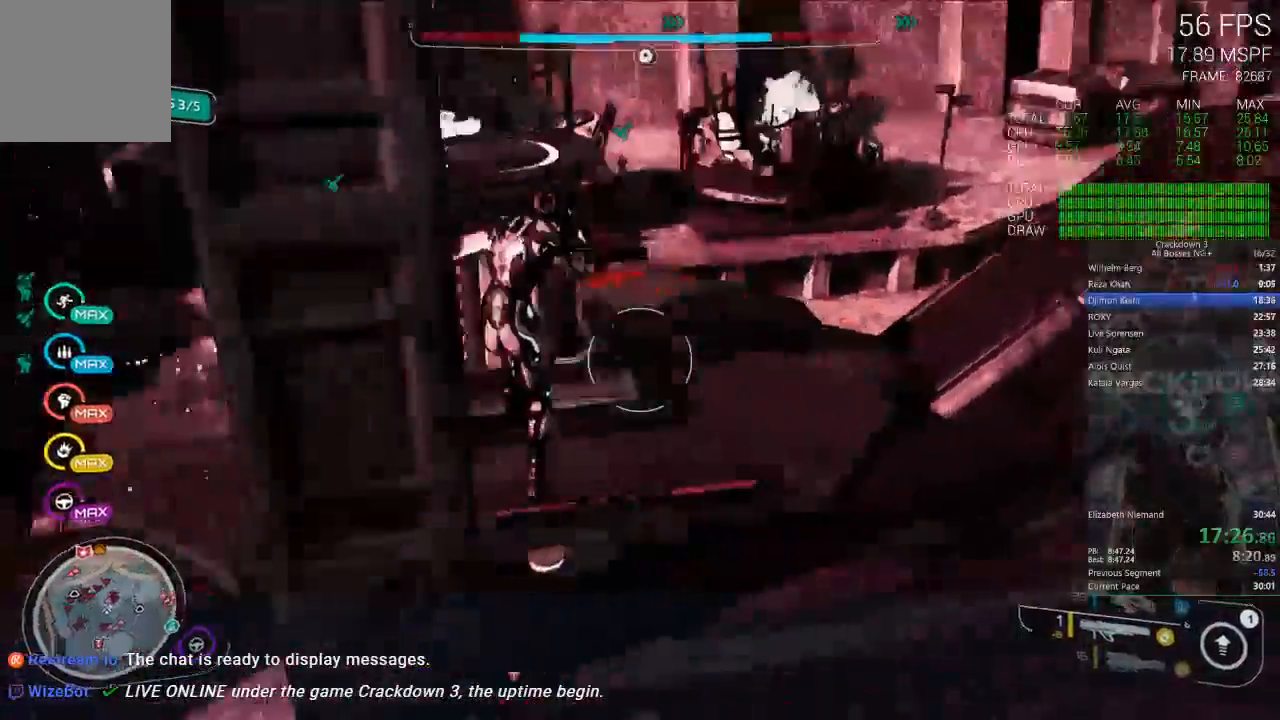
{"dt_ms": 500, "buttons": [], "left_stick": "right", "right_stick": "right", "events": [[83, "L2", "down"], [117, "R2", "down"], [150, "right_stick", "center"], [283, "R2", "up"], [433, "L2", "up"], [450, "right_stick", "right"], [483, "left_stick", "right"]]}
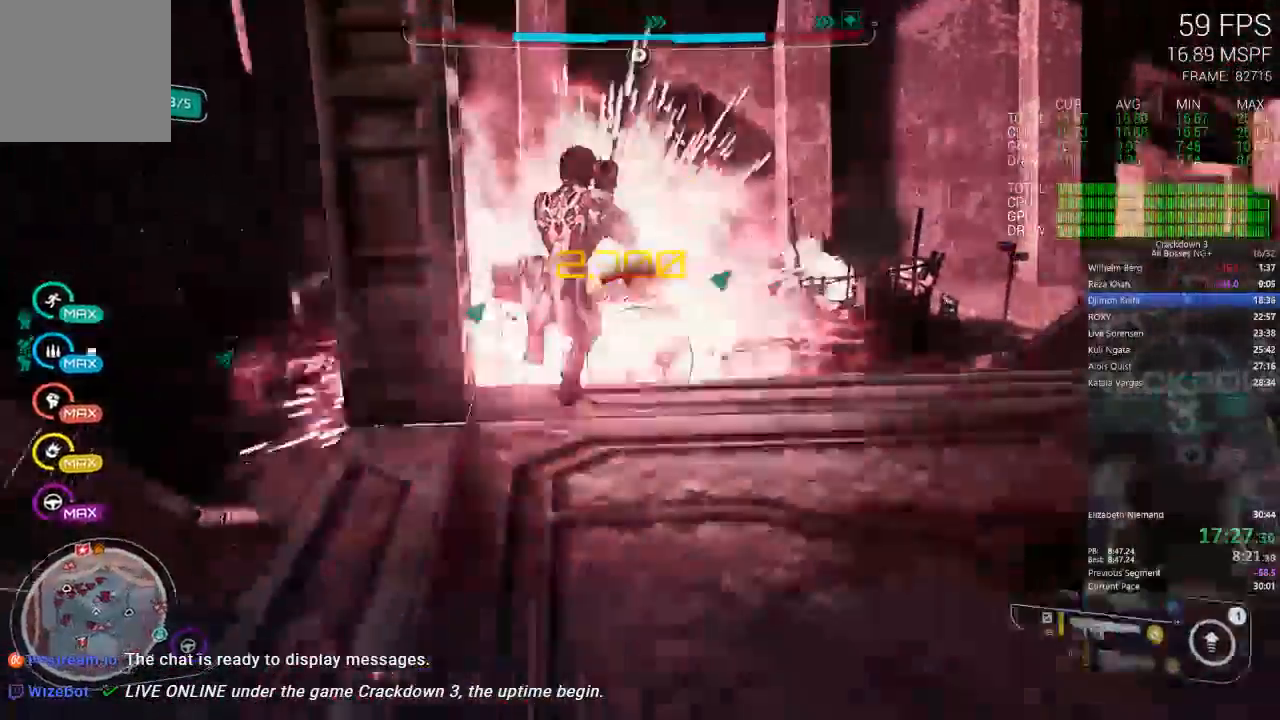
{"dt_ms": 500, "buttons": [], "left_stick": "up", "right_stick": "center", "events": [[183, "left_stick", "up"], [250, "left_stick", "up-left"], [483, "left_stick", "up"], [483, "right_stick", "center"]]}
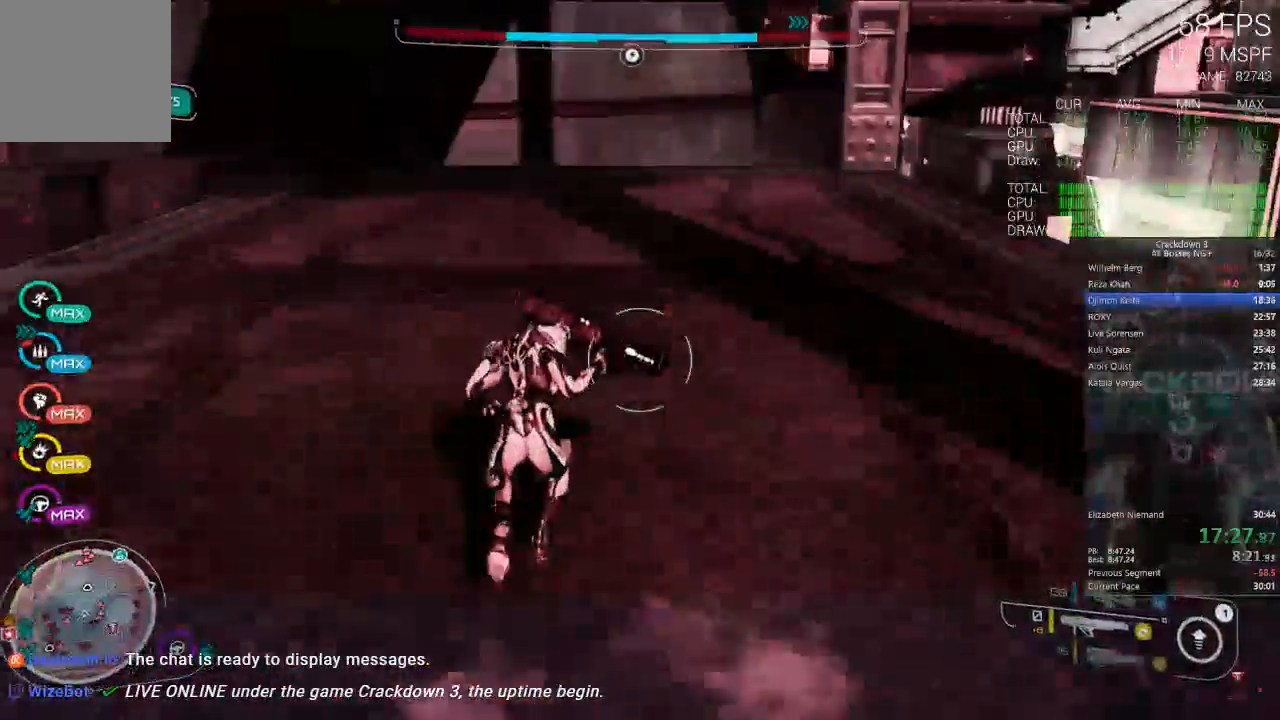
{"dt_ms": 500, "buttons": [], "left_stick": "up", "right_stick": "center", "events": [[150, "left_stick", "up-left"], [283, "R1", "down"], [283, "right_stick", "up"], [317, "left_stick", "up"], [383, "R1", "up"], [417, "right_stick", "center"]]}
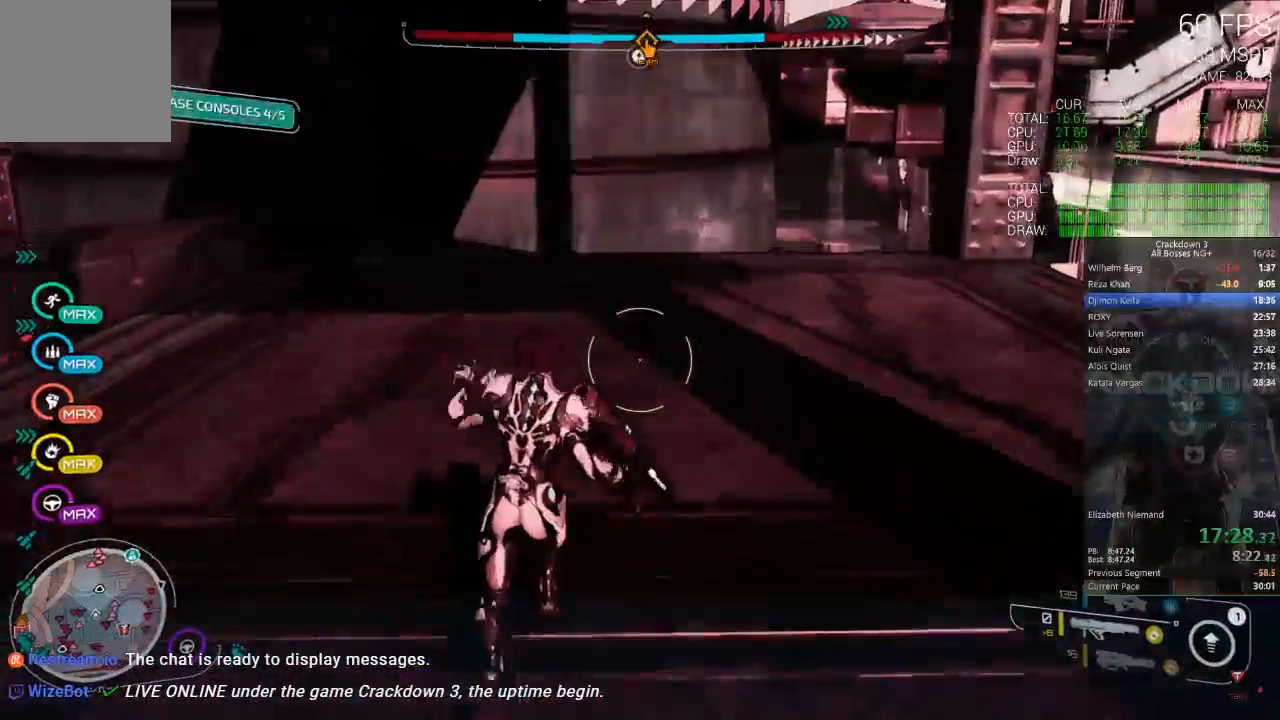
{"dt_ms": 500, "buttons": [], "left_stick": "up", "right_stick": "center", "events": [[317, "L3", "down"], [483, "L3", "up"]]}
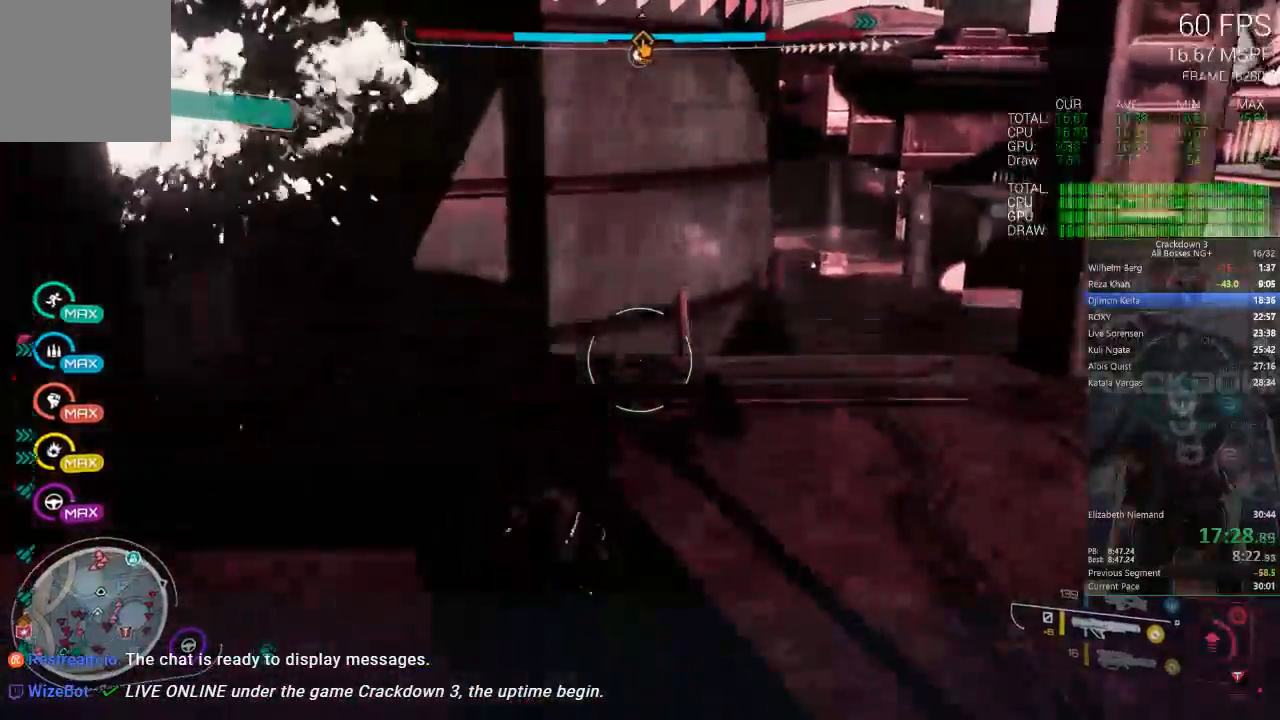
{"dt_ms": 500, "buttons": [], "left_stick": "up", "right_stick": "center", "events": [[67, "right_stick", "up"], [367, "right_stick", "center"]]}
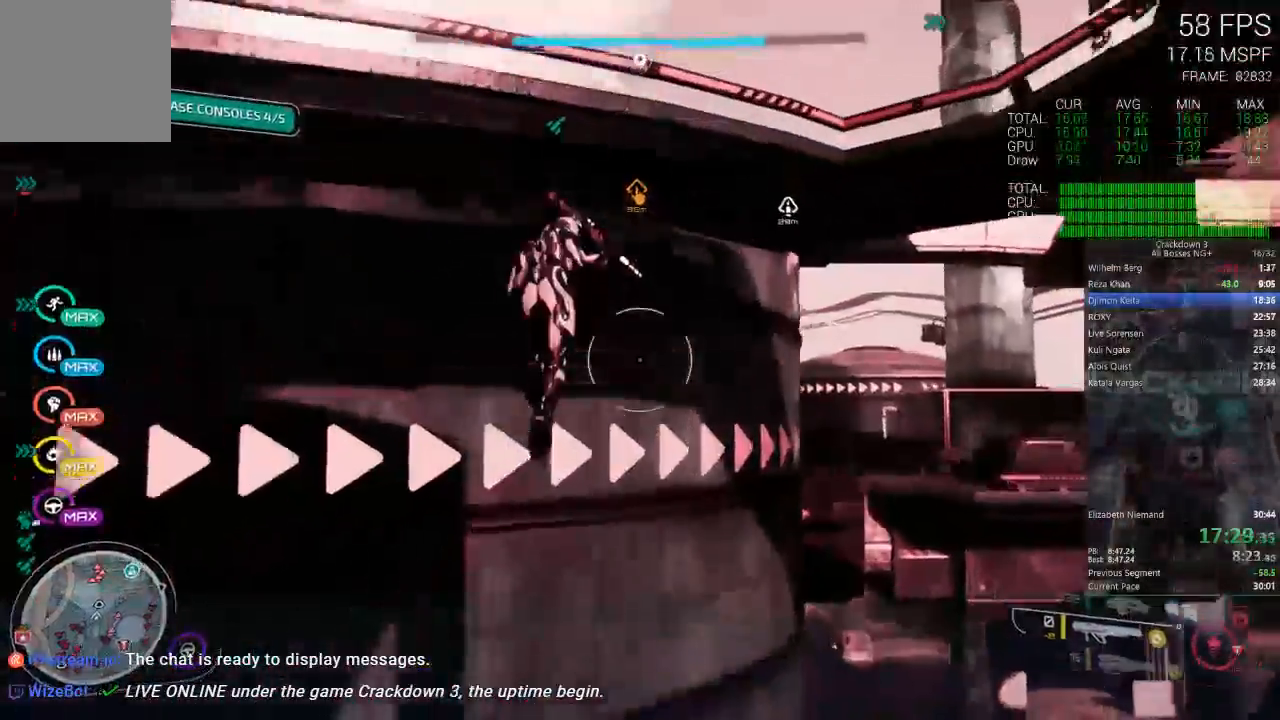
{"dt_ms": 500, "buttons": ["A"], "left_stick": "down", "right_stick": "center", "events": [[217, "A", "down"], [250, "left_stick", "right"], [317, "left_stick", "down"]]}
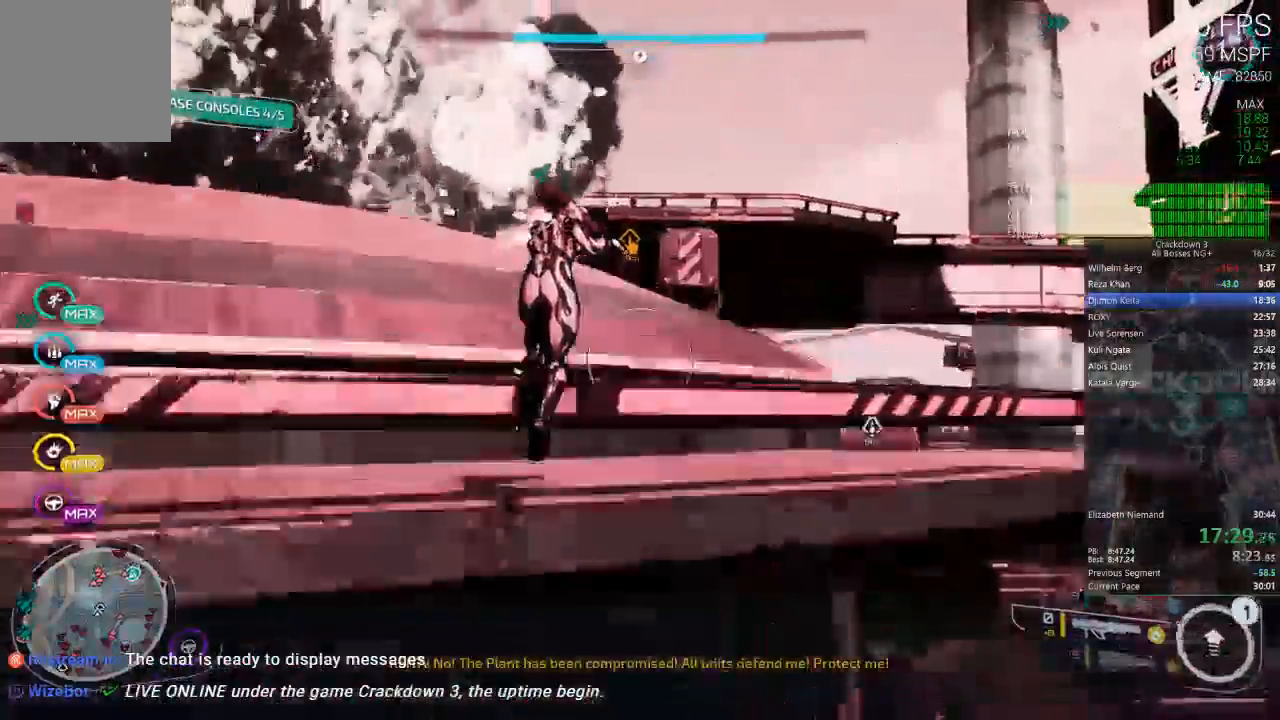
{"dt_ms": 500, "buttons": [], "left_stick": "up-left", "right_stick": "center", "events": [[100, "left_stick", "left"], [150, "left_stick", "up-left"], [250, "A", "up"]]}